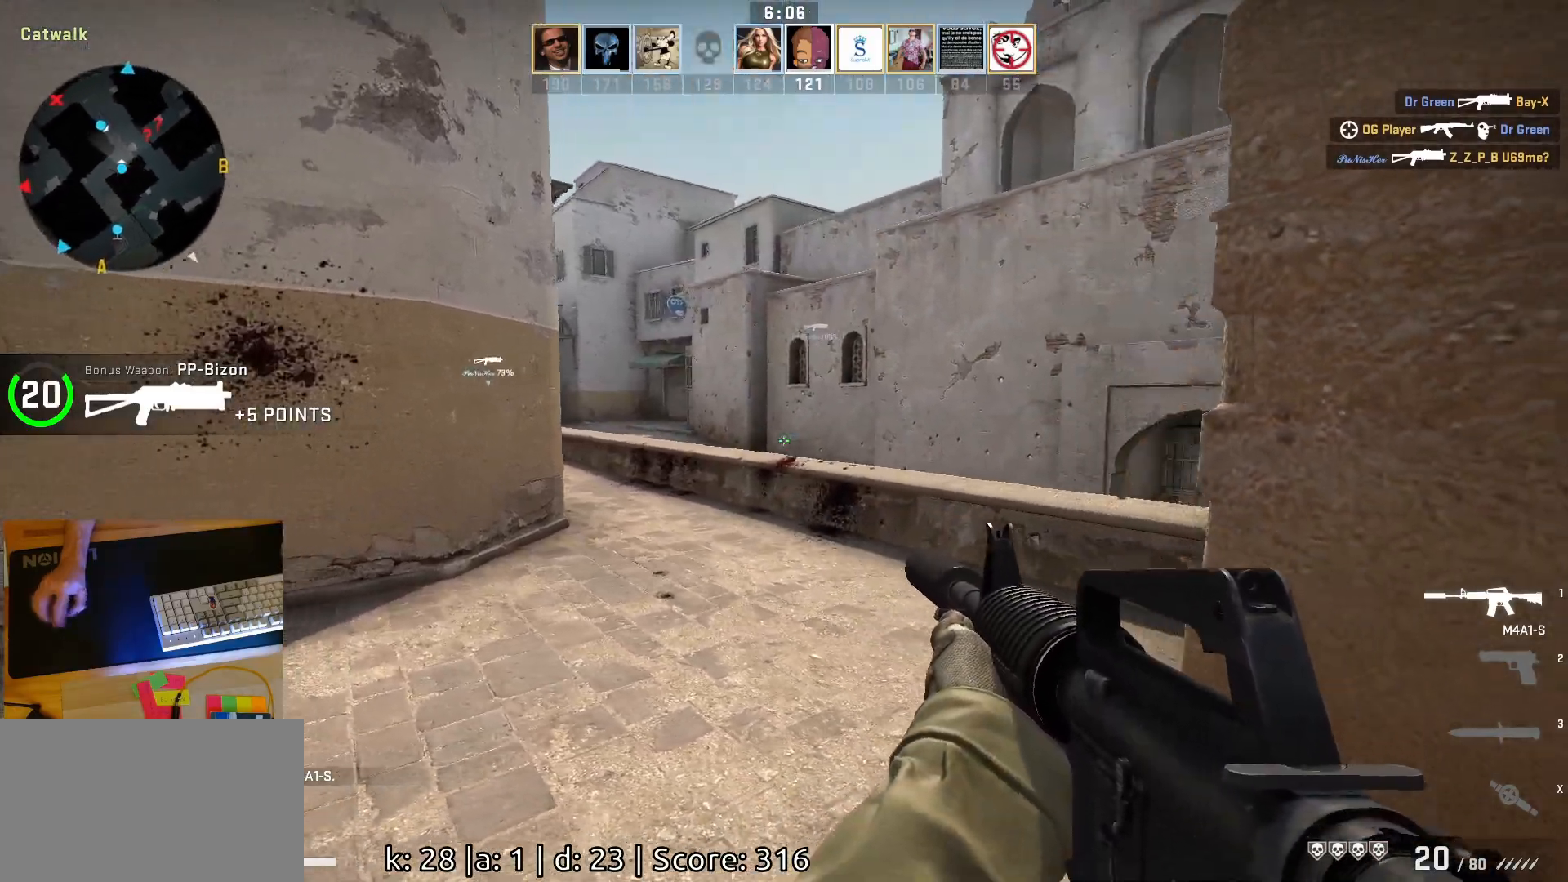
Gameplay with keyboard and mouse; each line is a JSON object with the keys and mouse buttons held at the frame after it. "events" lists presses ("down") and releases ("up") of "a", "ctrl", "d", "e", "q", "s", "shift", "space", "w", "mouse_left", "mouse_wheel", "mouse_right", "mouse_mb4" and "mouse_mb5" between this image and that frame as [ms after this image, input, new state], when the widget could be followed in between. "mouse_left", "mouse_wheel", "mouse_right", "mouse_mb4", "mouse_mb5" = the "left", "wheel", "right", "mb4", "mb5" buttons of the "mouse" list. No other keys are recorded. "wheel" means that the mouse wheel is clicked or scrolled. Mouse movement is not recorded.
{"keys": [], "mouse": [], "events": [[83, "w", "up"], [317, "s", "down"], [467, "s", "up"]]}
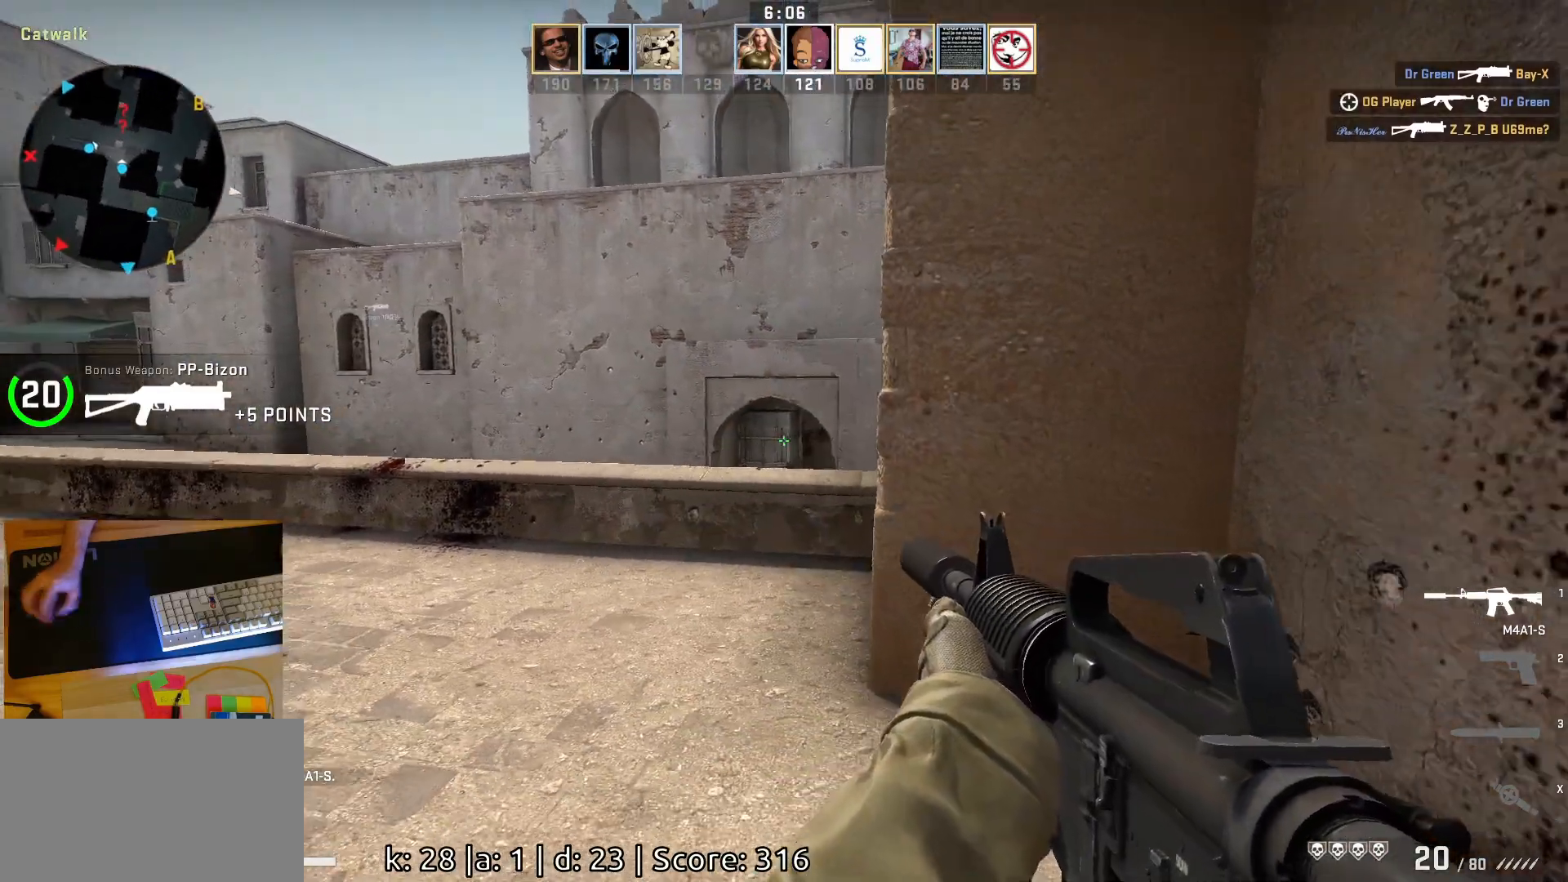
{"keys": ["w"], "mouse": [], "events": [[233, "w", "down"]]}
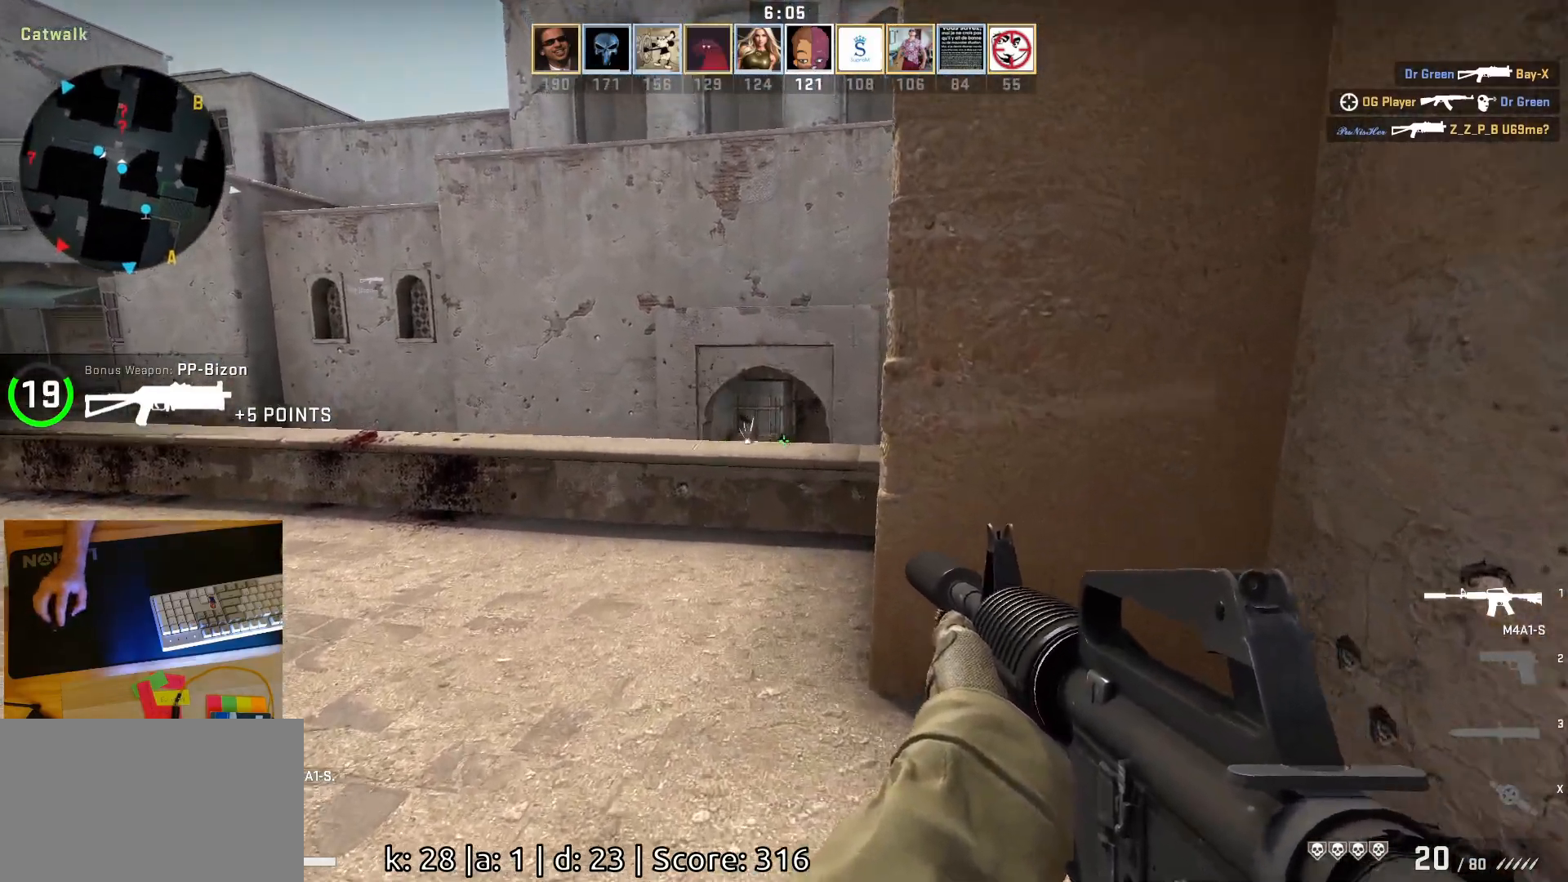
{"keys": [], "mouse": ["left"], "events": [[133, "w", "up"], [233, "s", "down"], [300, "s", "up"], [433, "mouse_left", "down"]]}
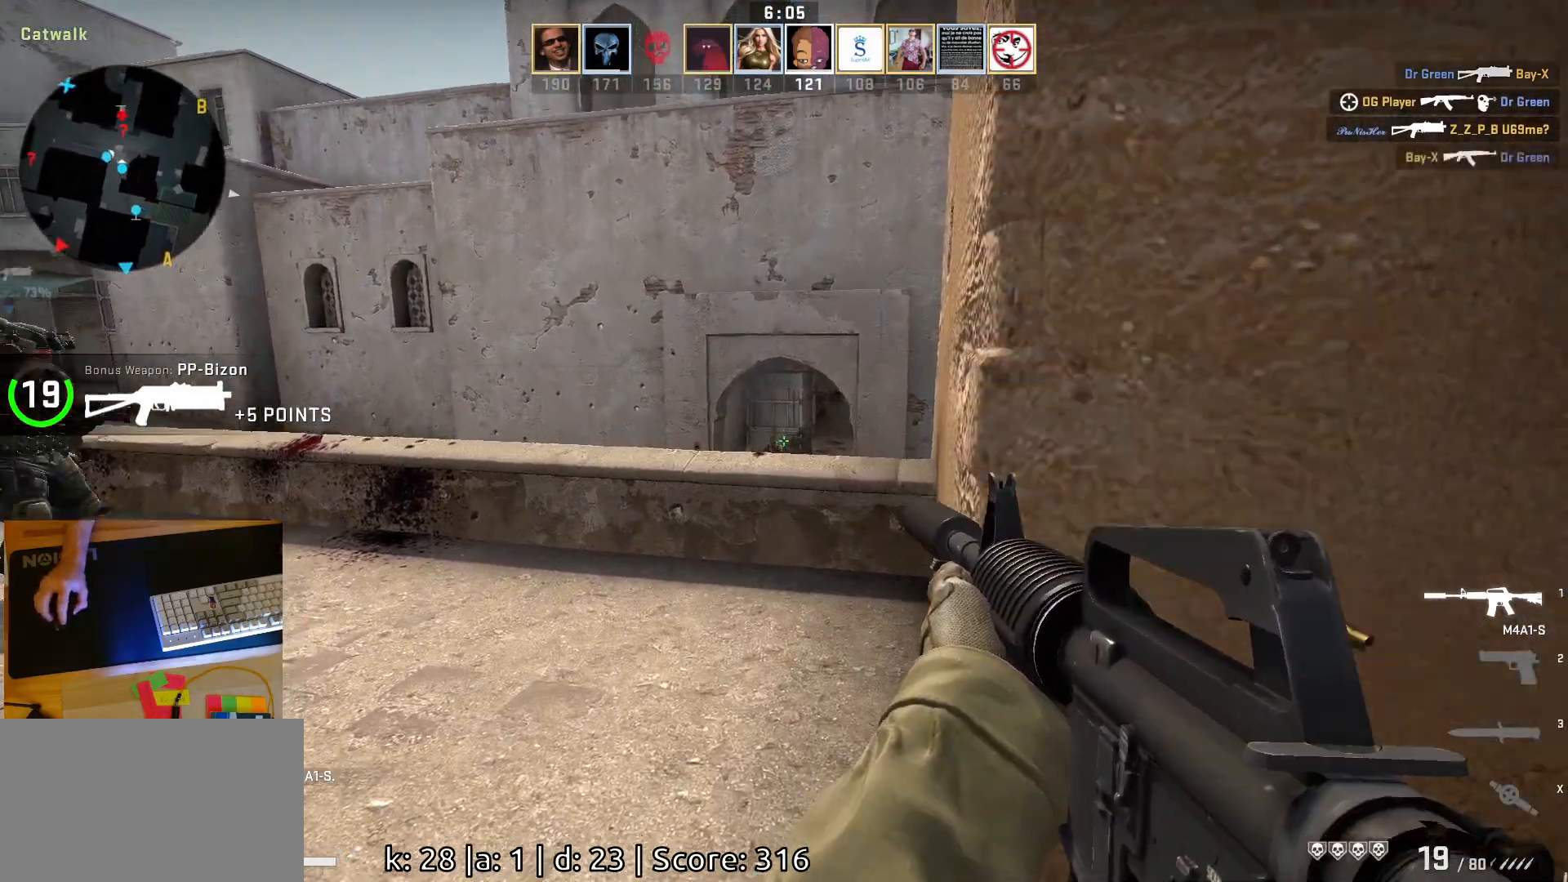
{"keys": [], "mouse": ["left"], "events": [[133, "s", "down"], [233, "s", "up"], [283, "mouse_left", "up"], [500, "mouse_left", "down"]]}
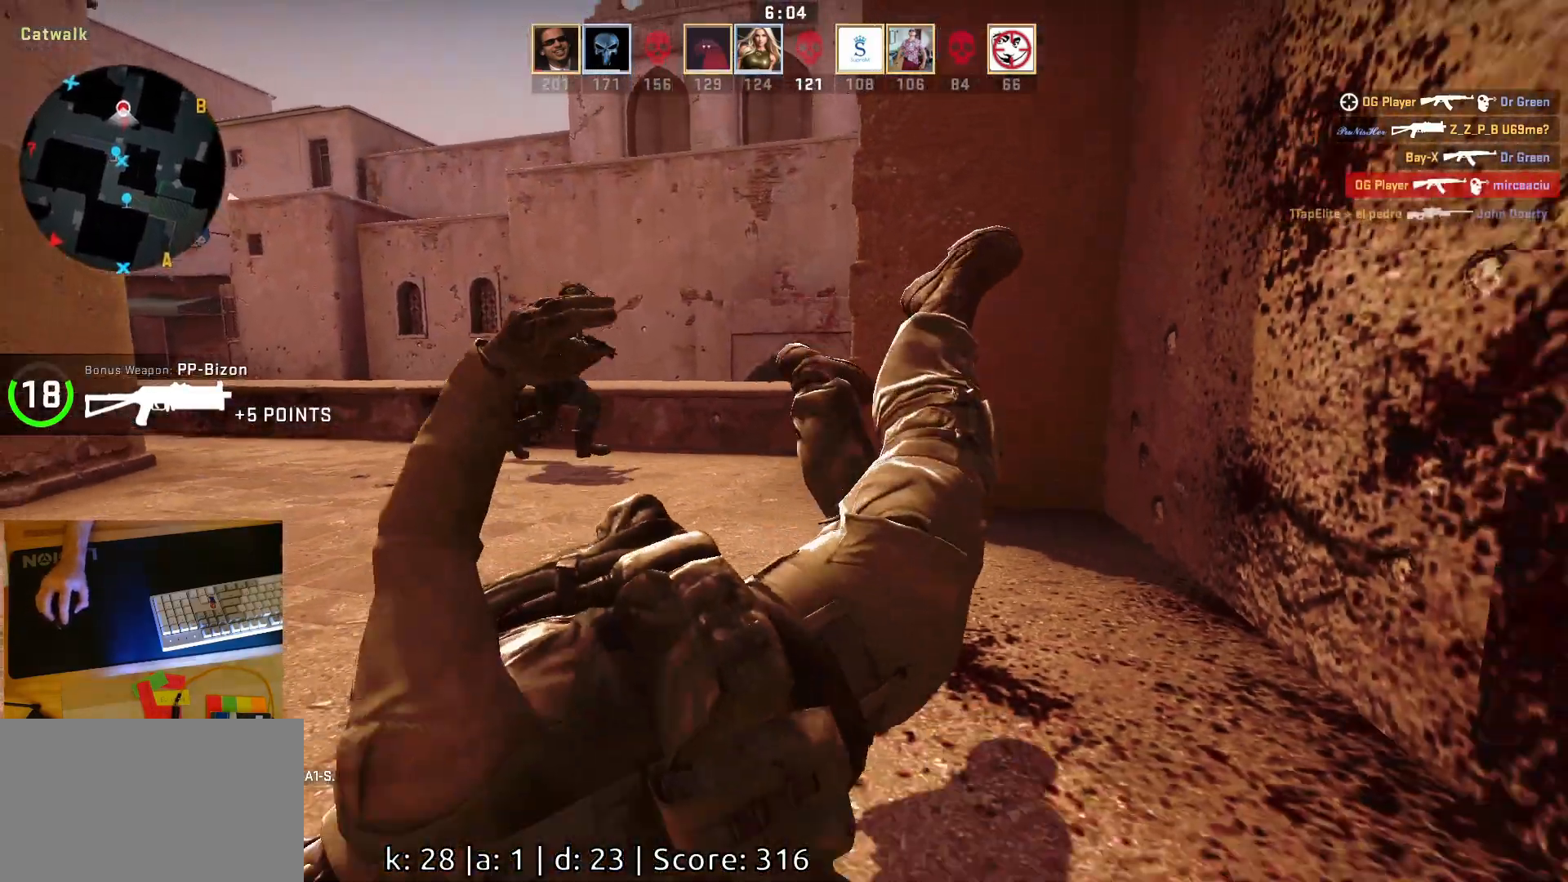
{"keys": [], "mouse": ["left"]}
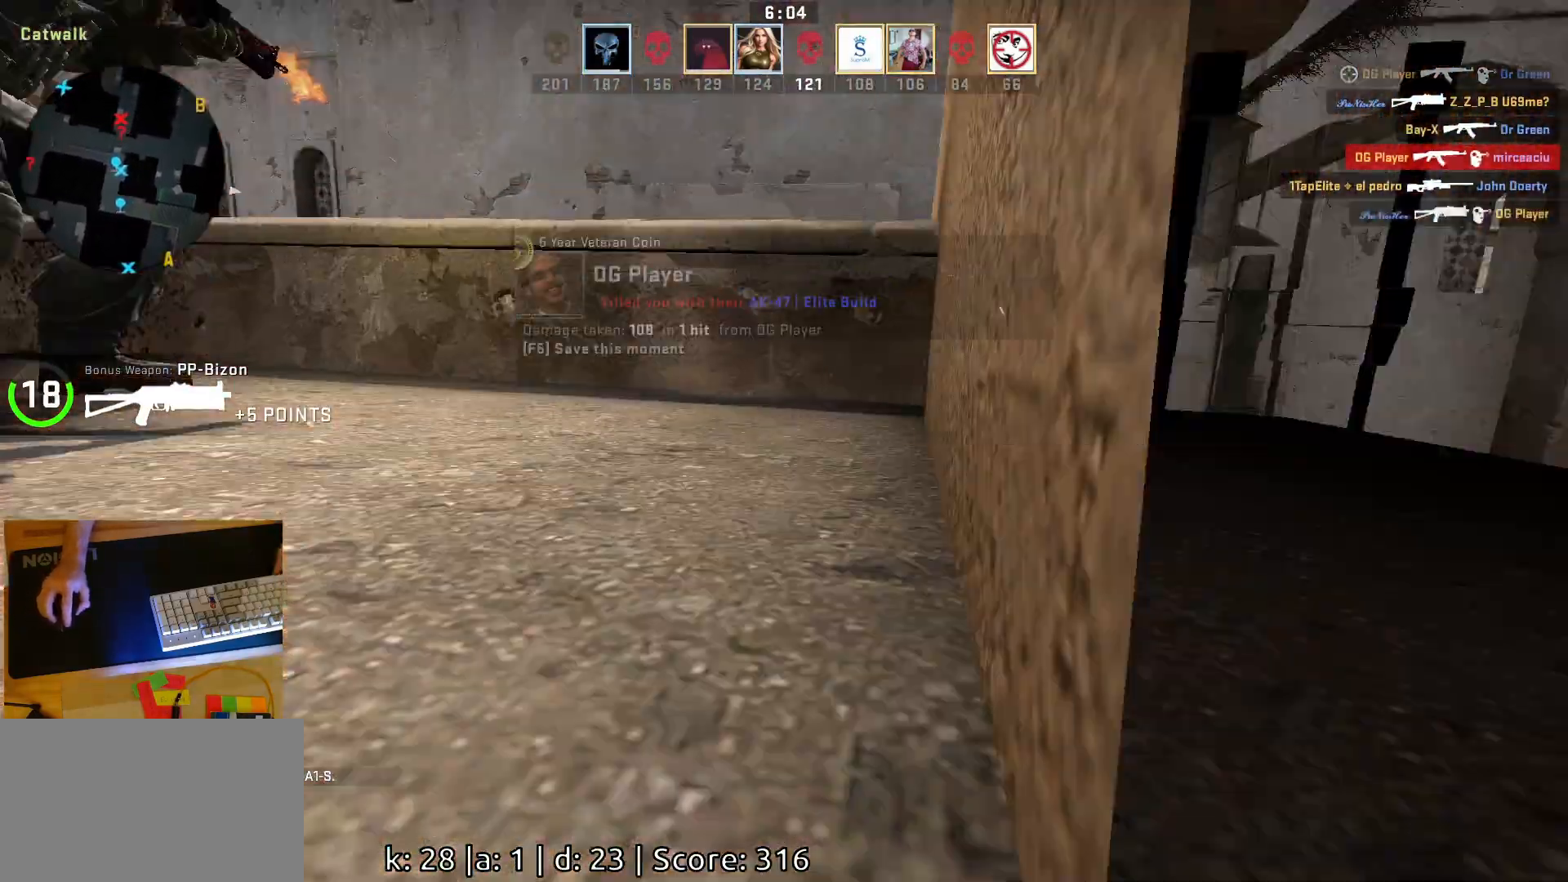
{"keys": [], "mouse": ["left"], "events": [[50, "mouse_left", "up"], [400, "mouse_left", "down"]]}
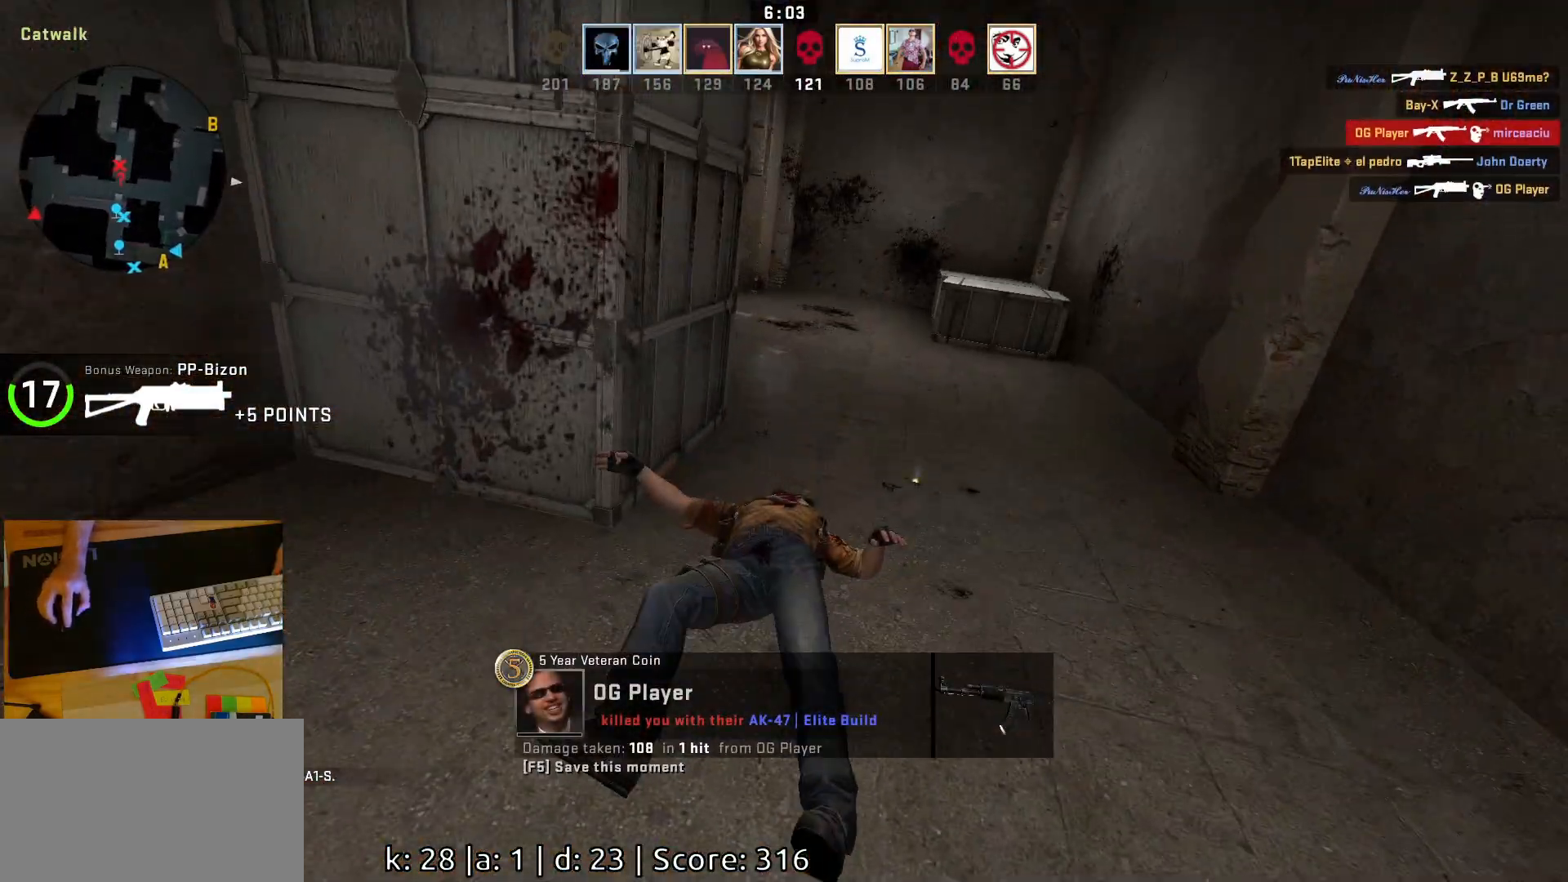
{"keys": [], "mouse": [], "events": [[50, "mouse_left", "up"]]}
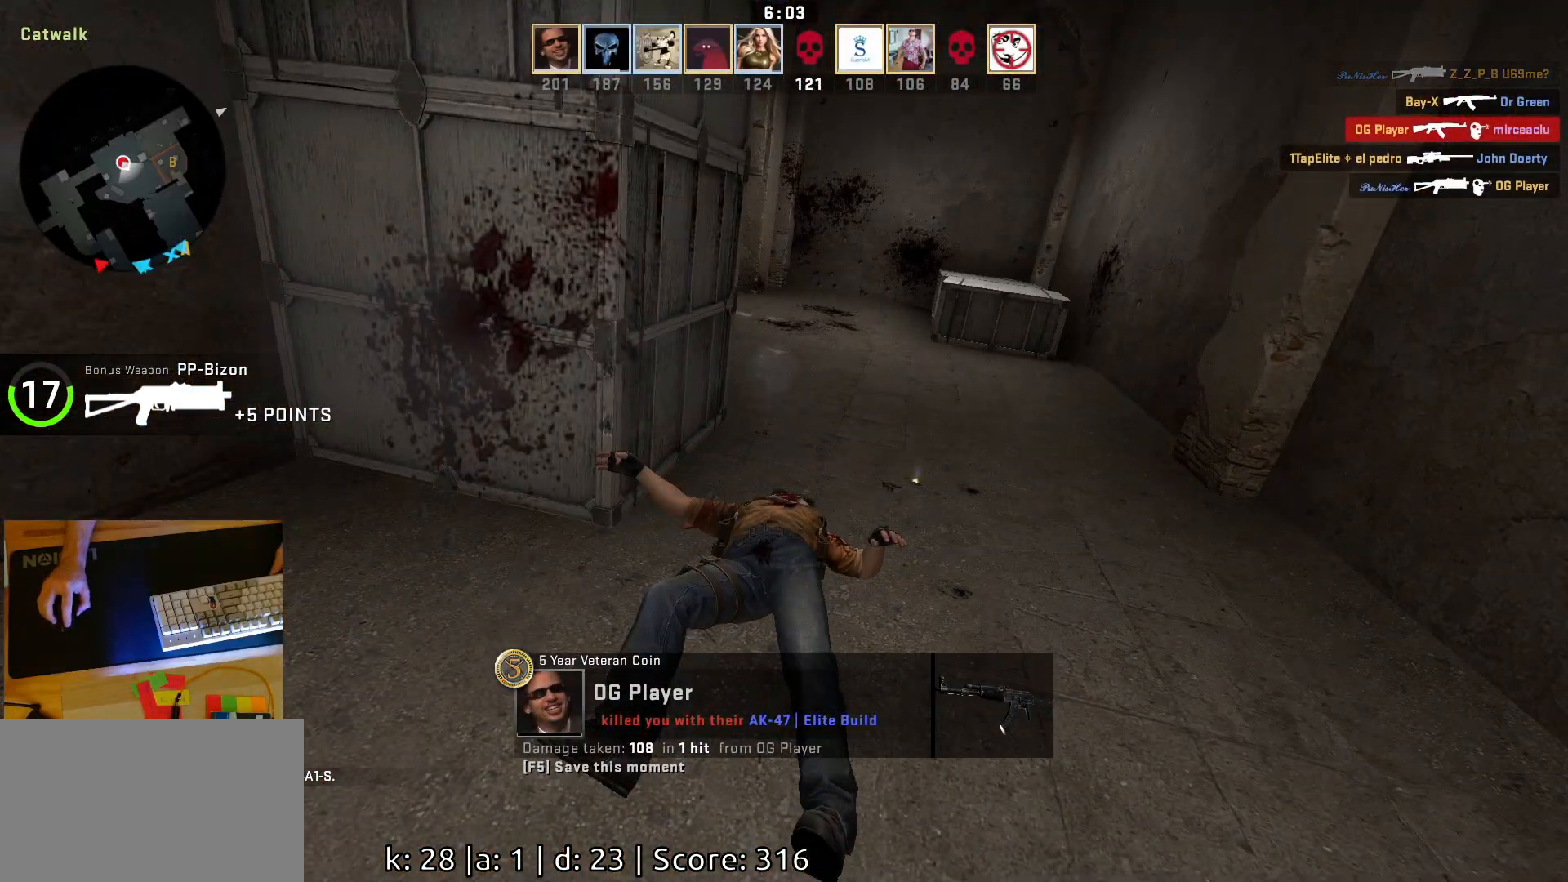
{"keys": [], "mouse": [], "events": []}
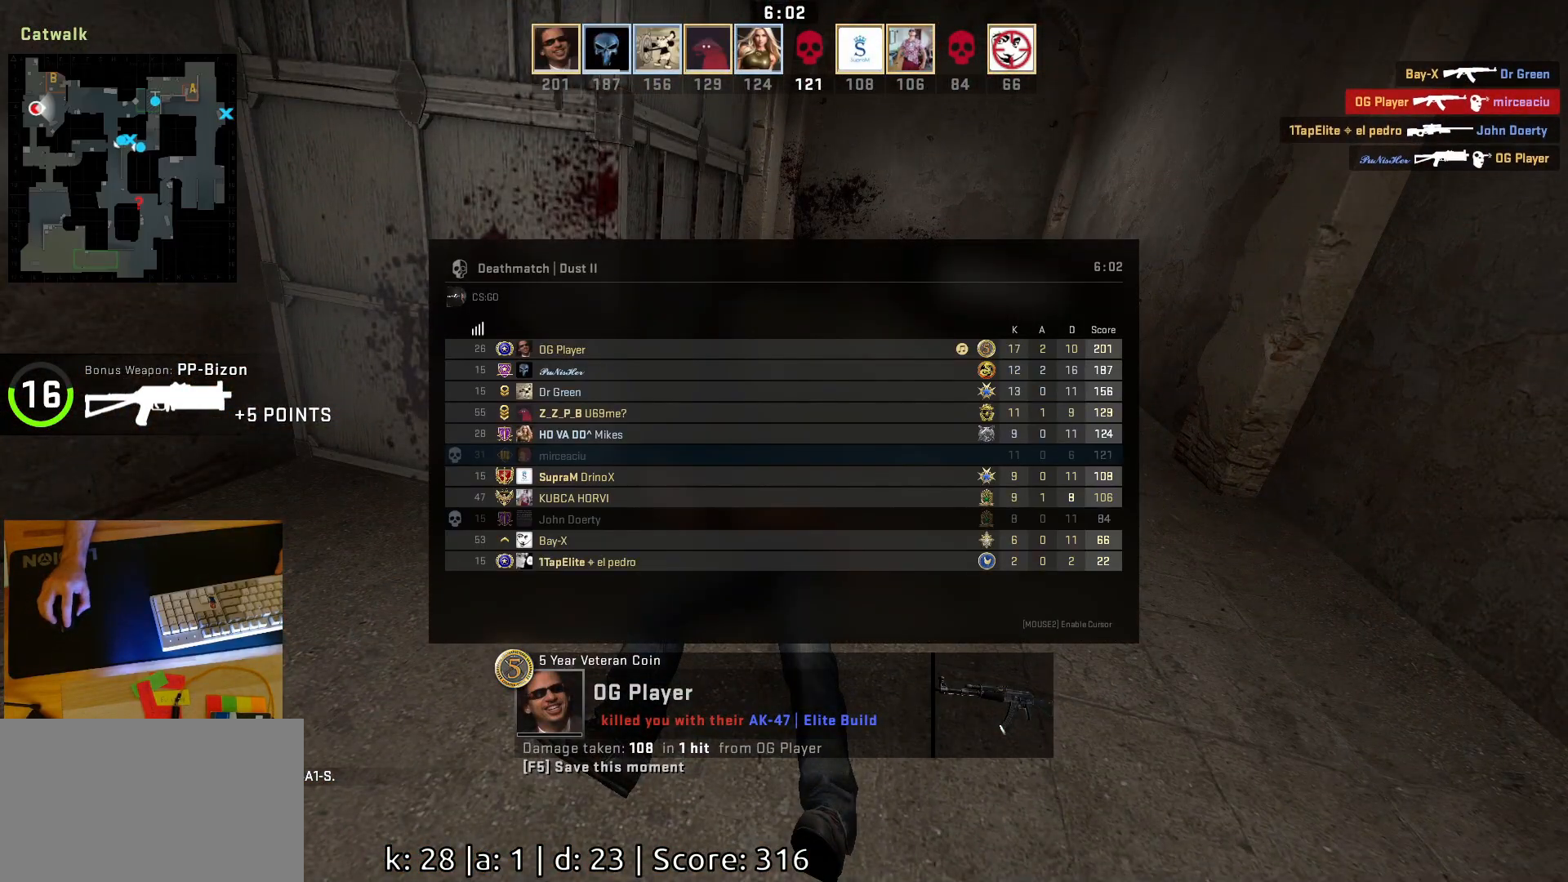
{"keys": [], "mouse": [], "events": []}
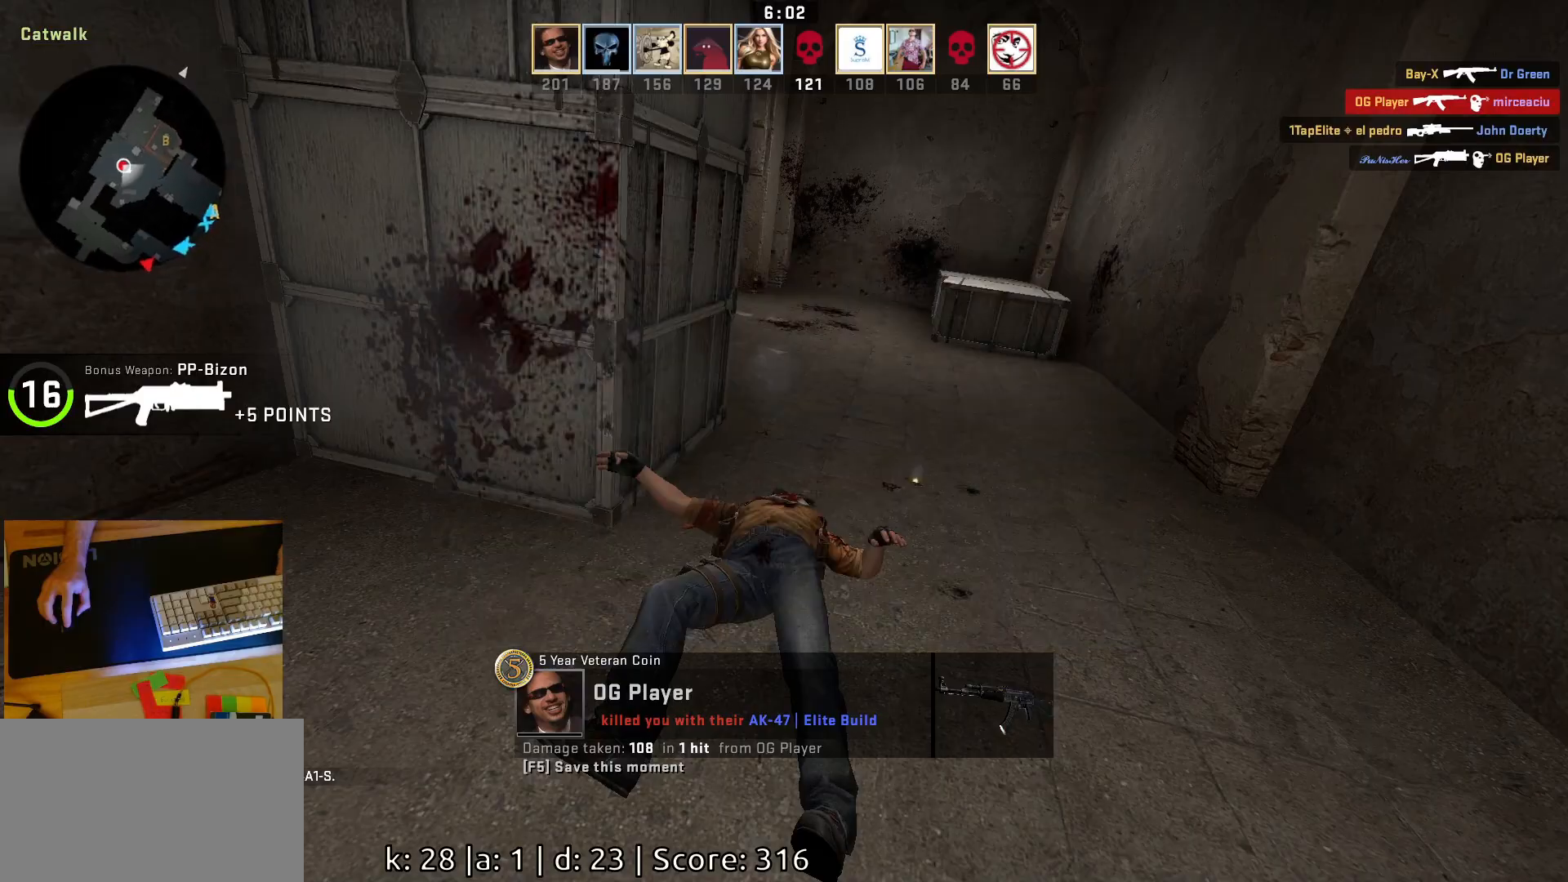
{"keys": [], "mouse": [], "events": []}
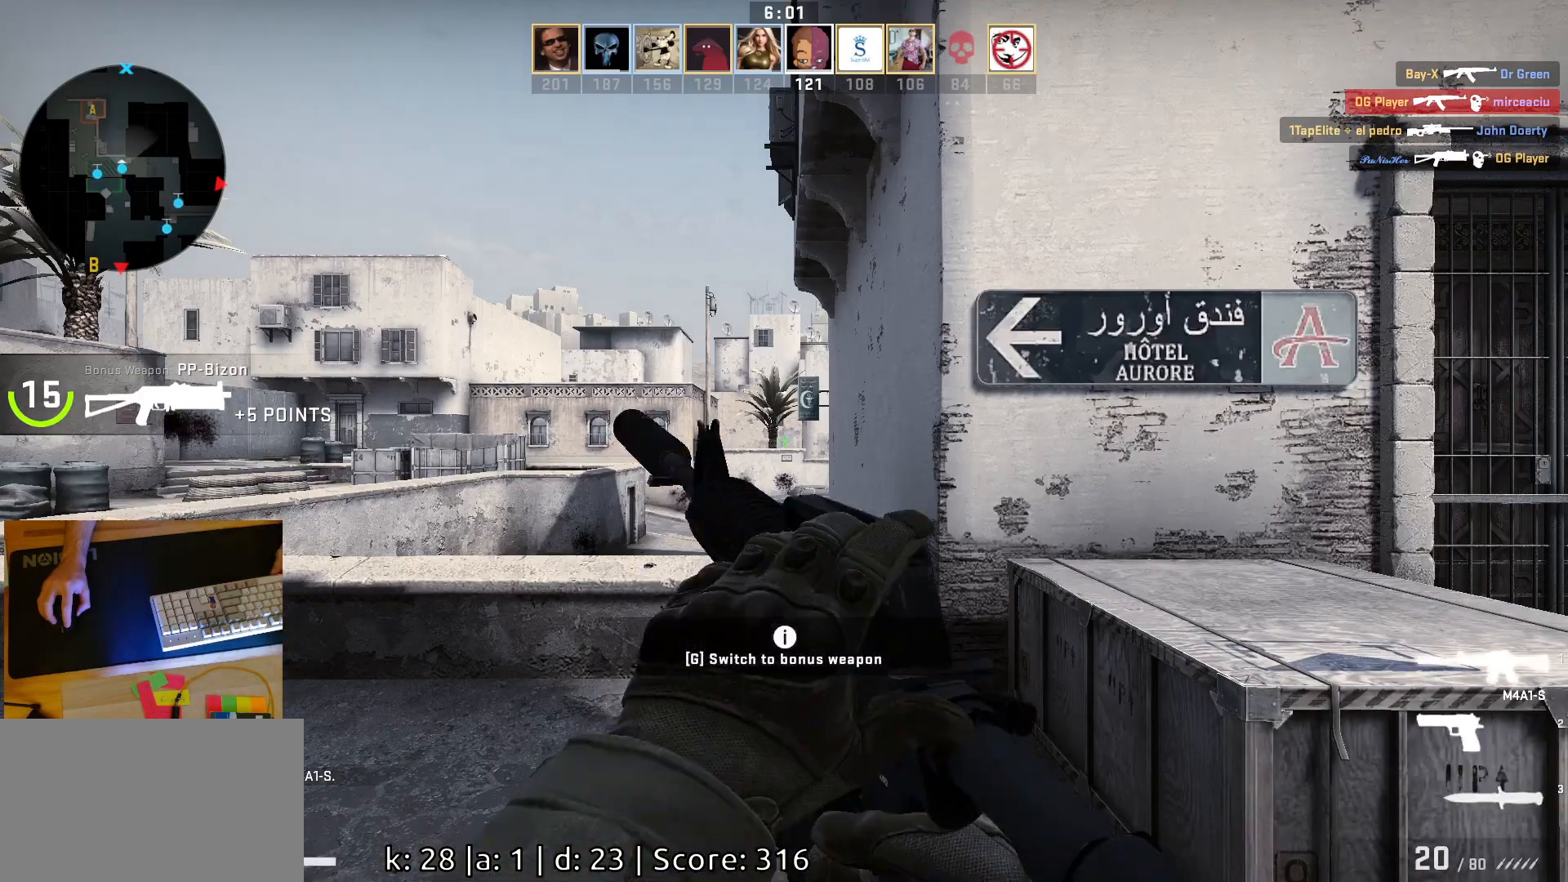
{"keys": [], "mouse": [], "events": []}
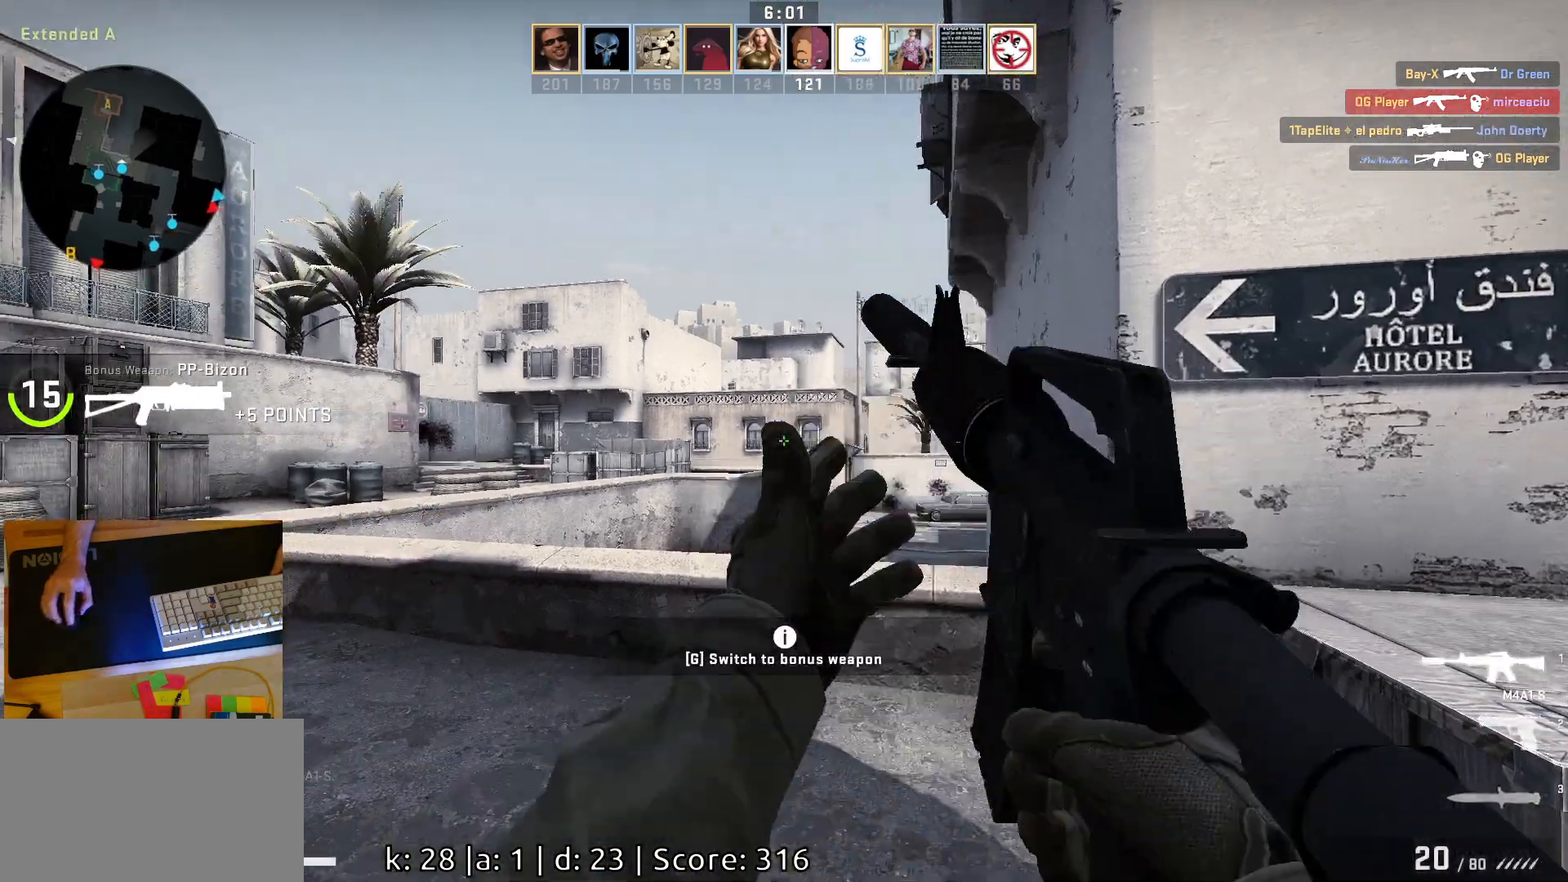
{"keys": [], "mouse": [], "events": []}
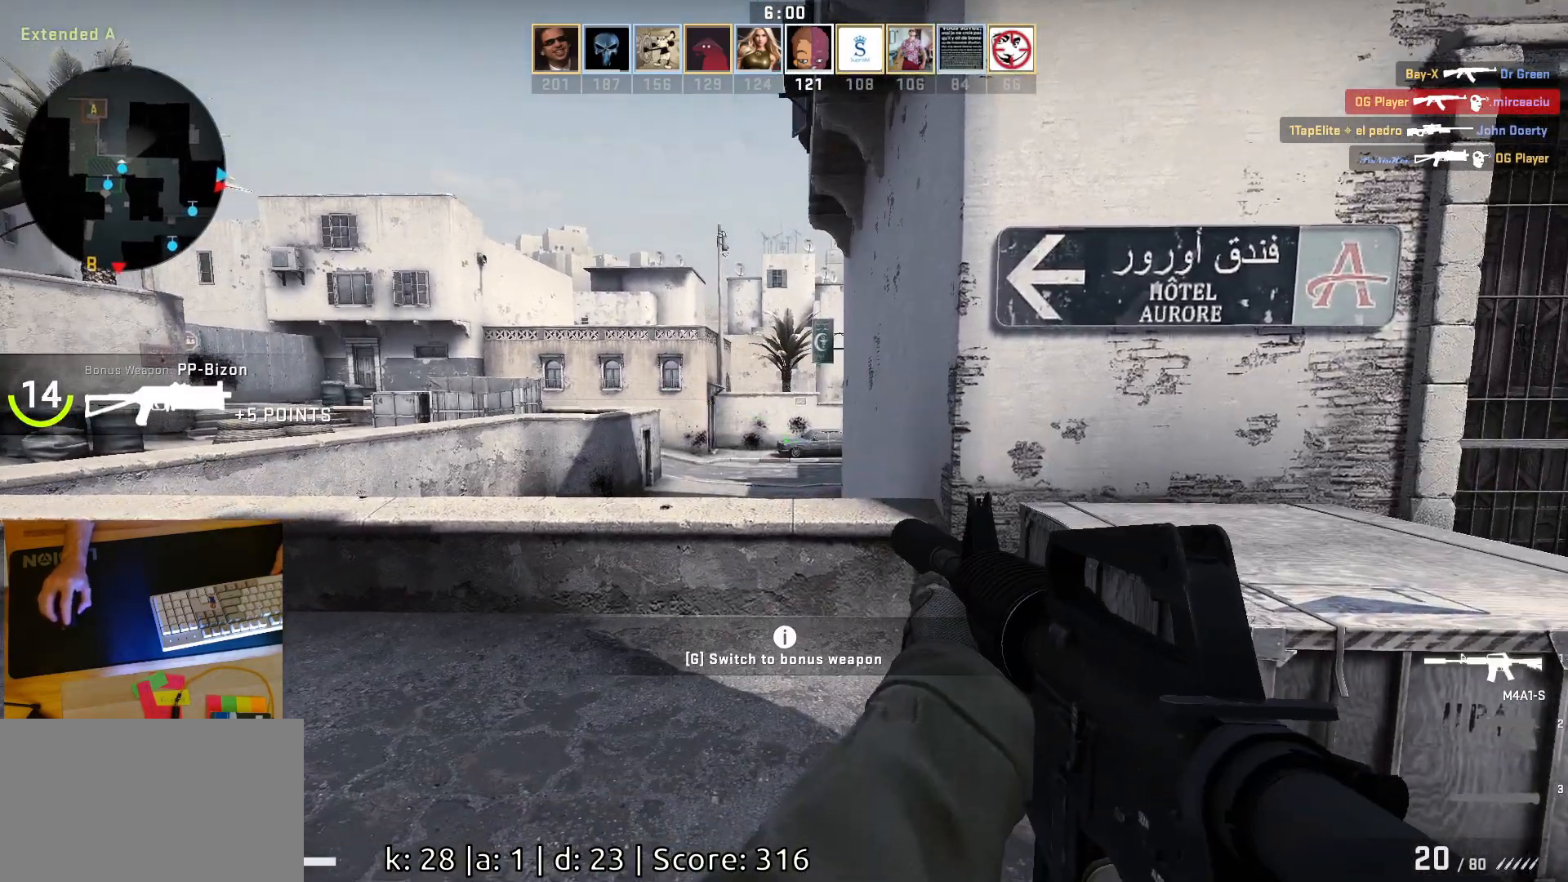
{"keys": [], "mouse": [], "events": []}
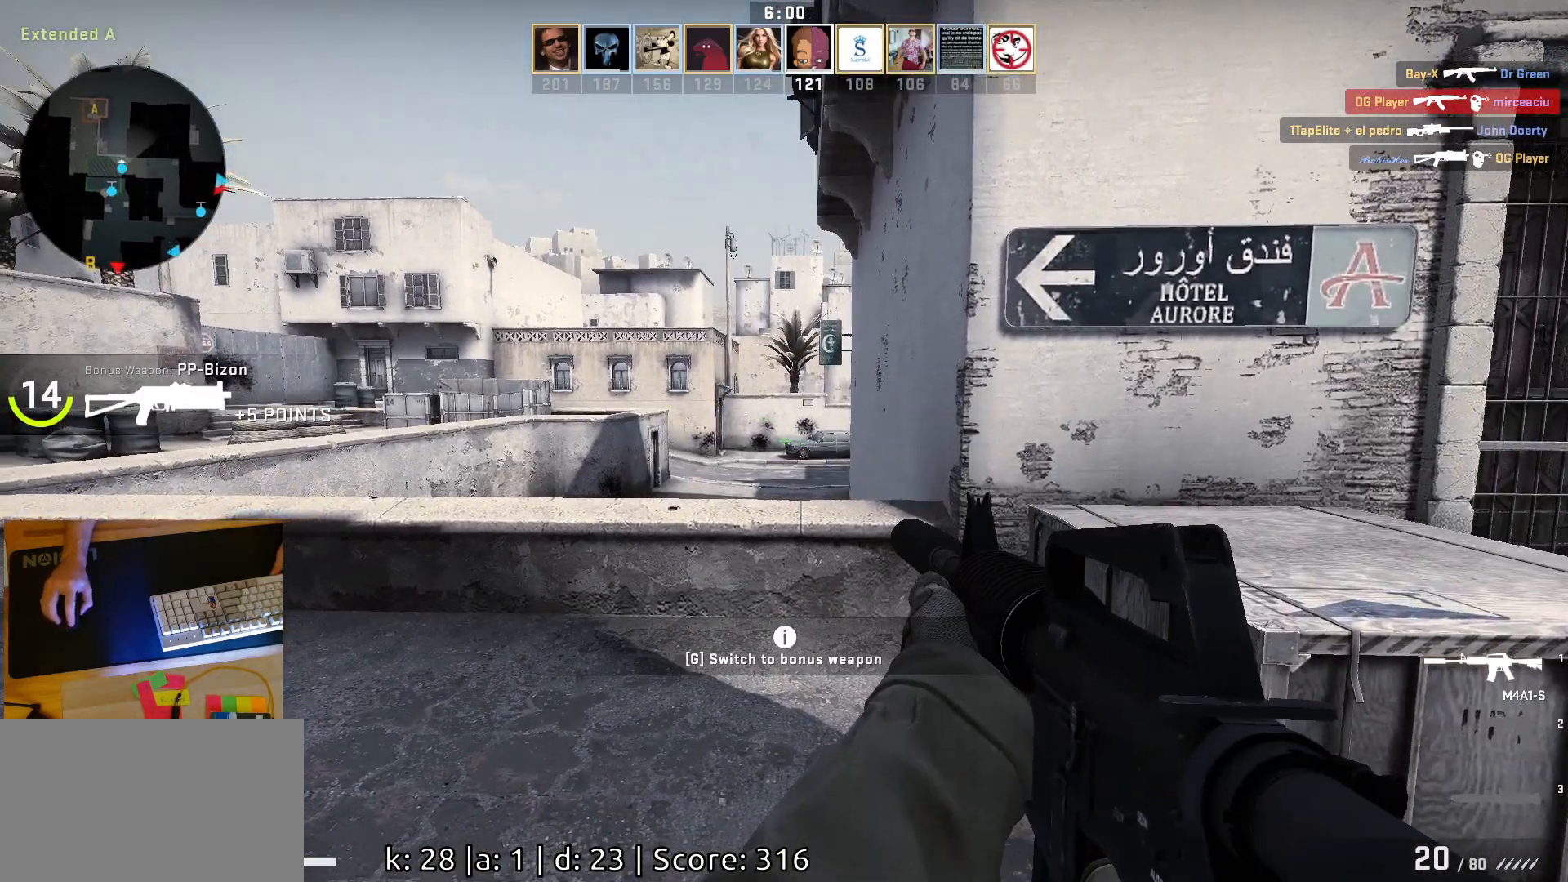
{"keys": [], "mouse": [], "events": []}
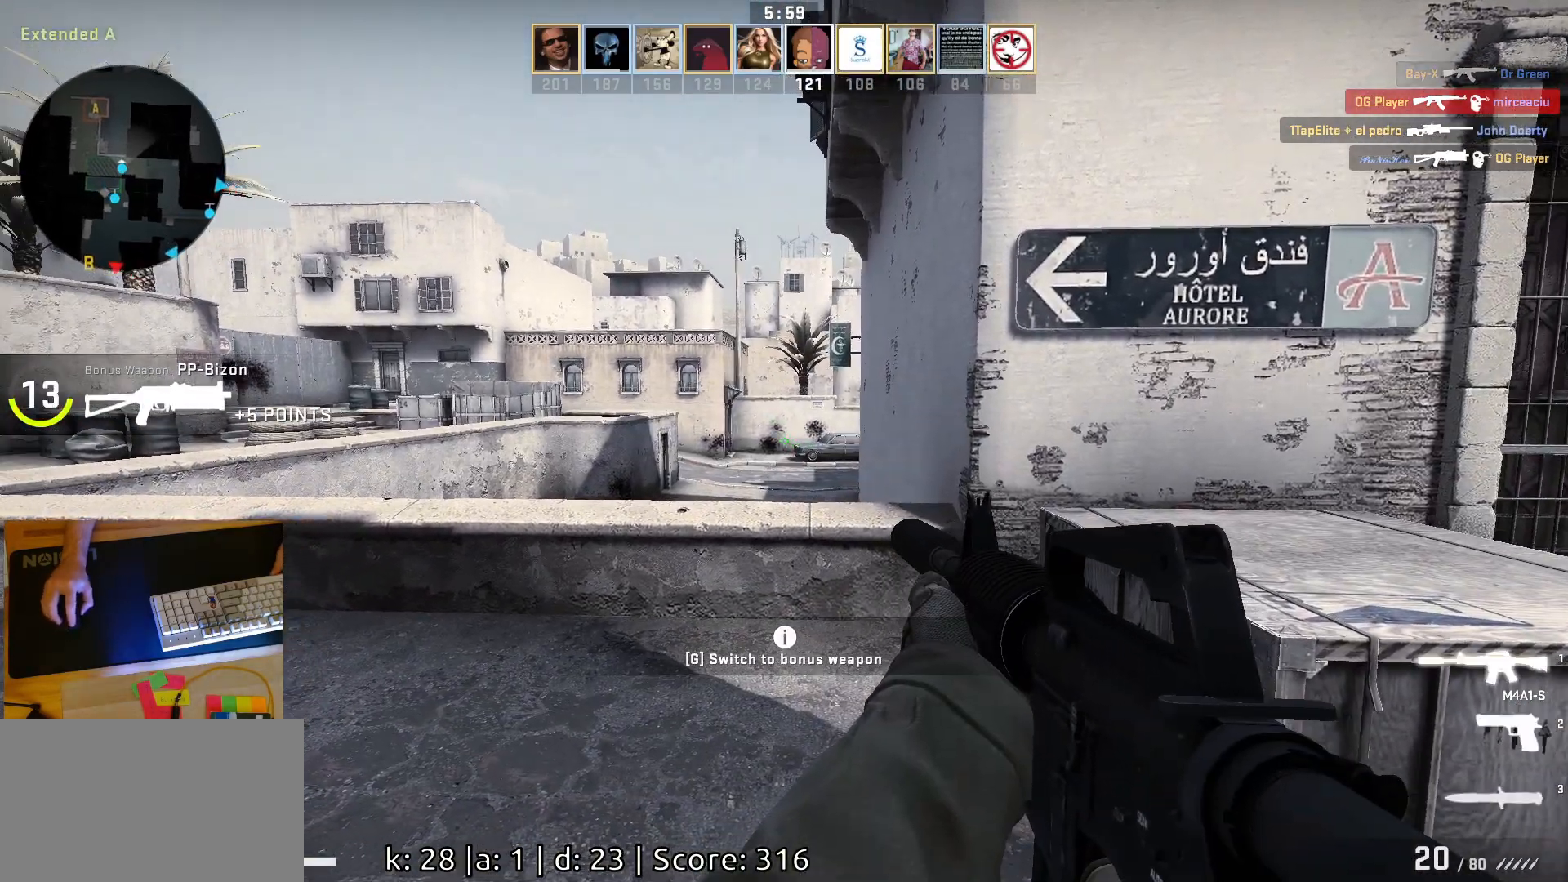
{"keys": ["a", "w"], "mouse": [], "events": [[250, "a", "down"], [500, "w", "down"]]}
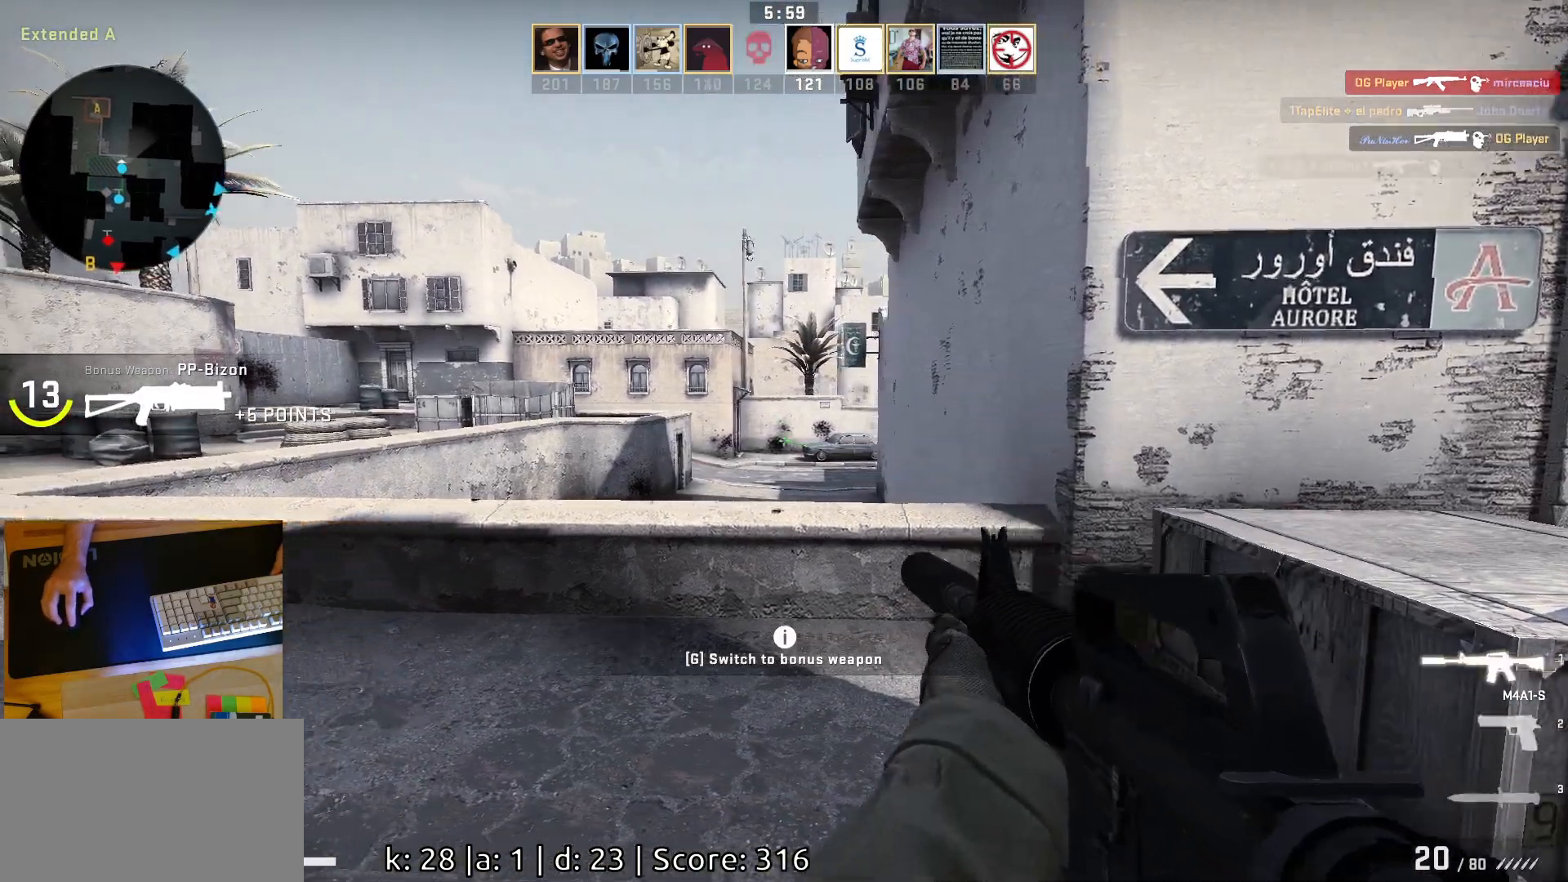
{"keys": ["a", "w"], "mouse": [], "events": []}
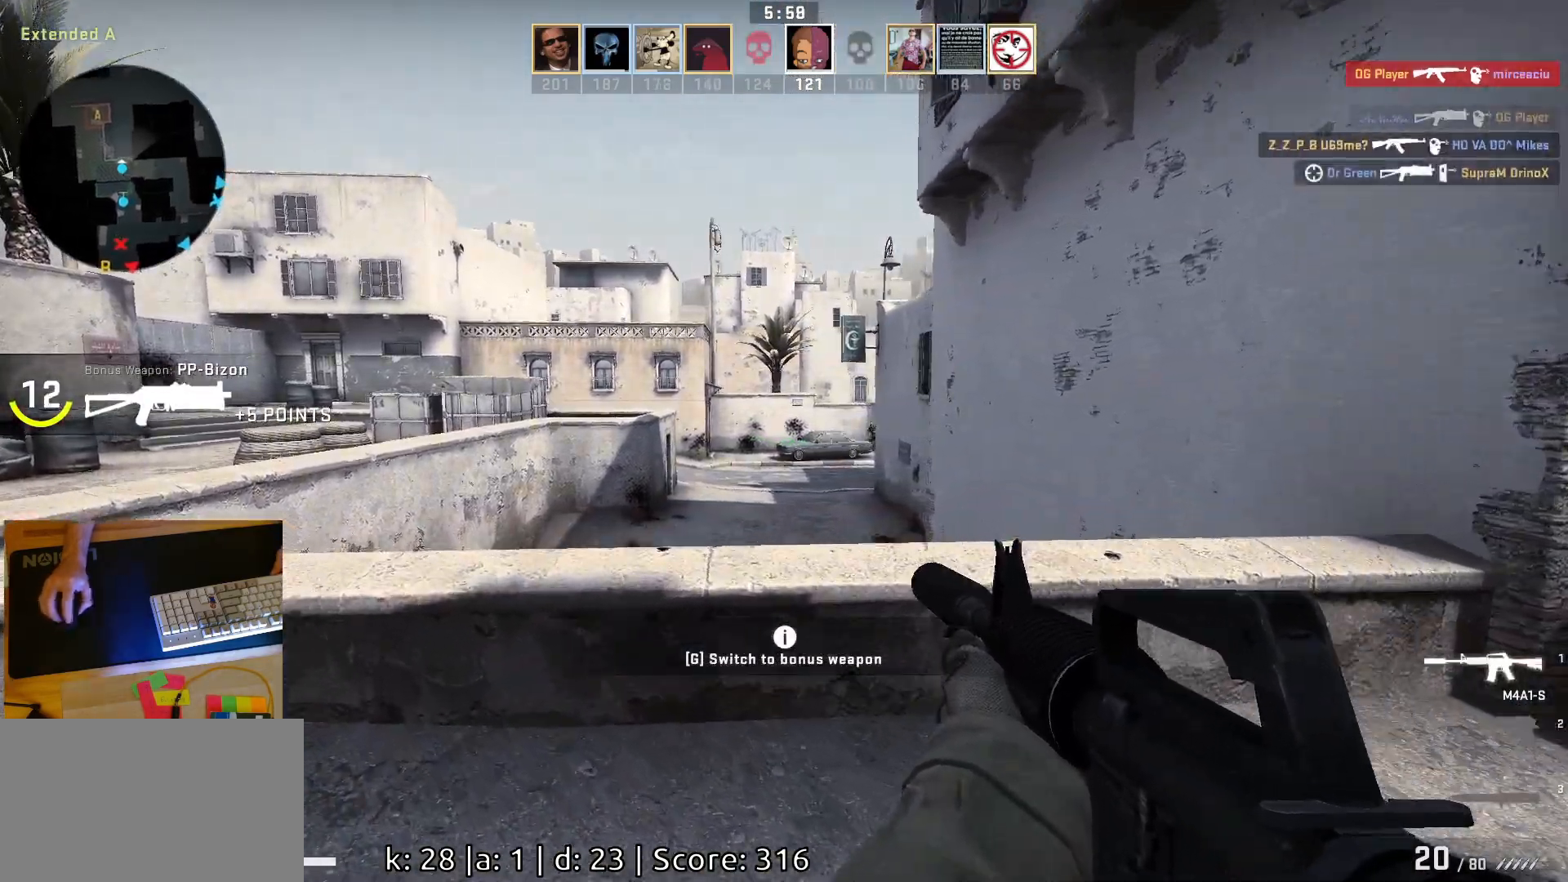
{"keys": ["a"], "mouse": [], "events": [[233, "space", "down"], [367, "w", "up"], [400, "space", "up"]]}
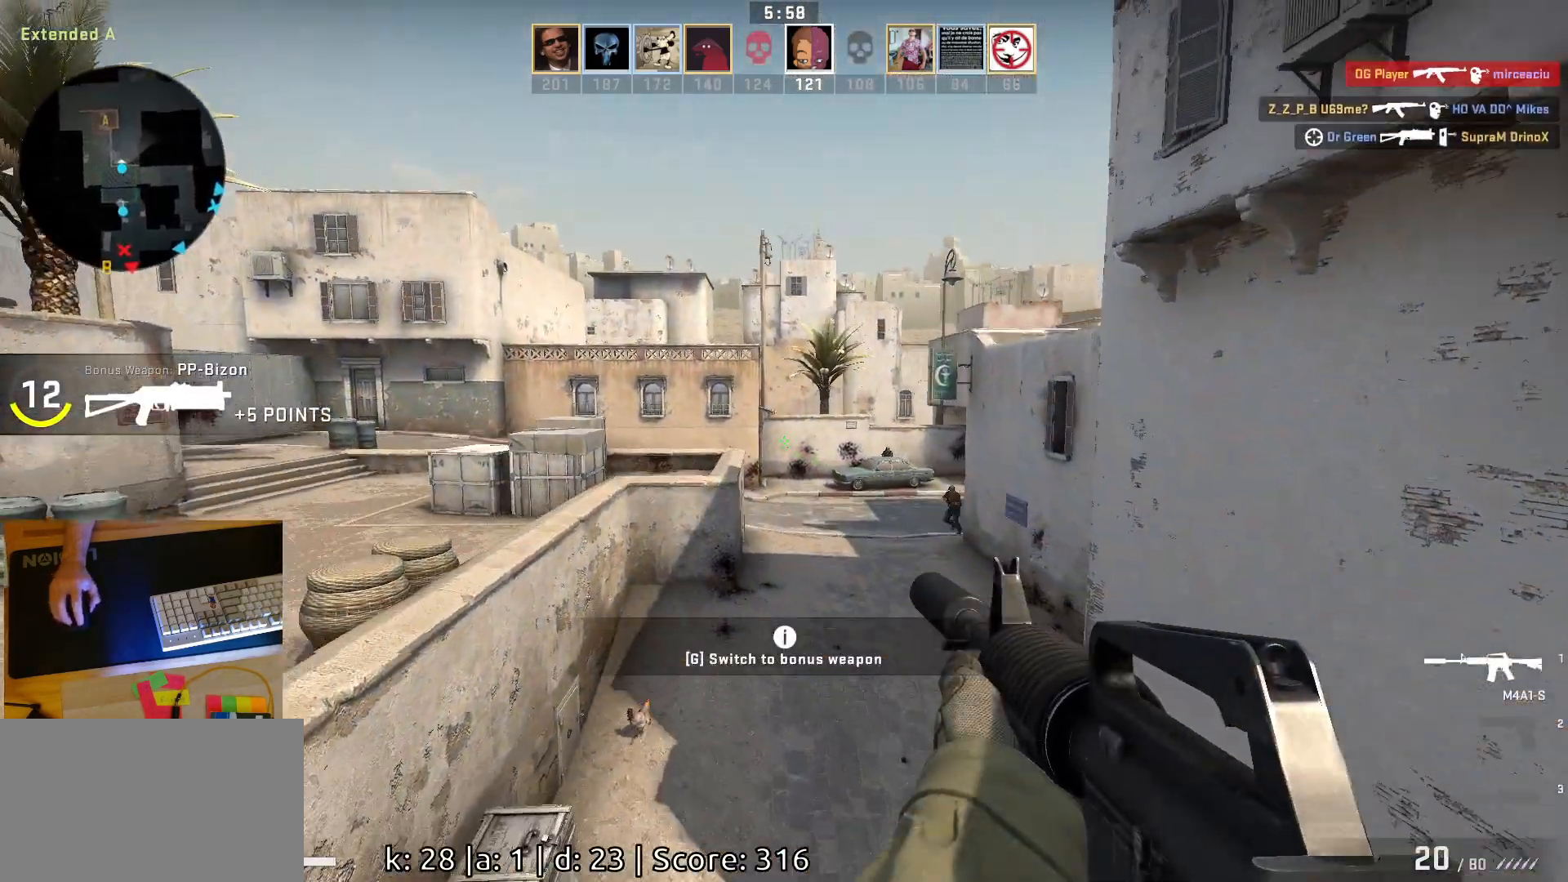
{"keys": ["a", "s"], "mouse": [], "events": [[183, "s", "down"]]}
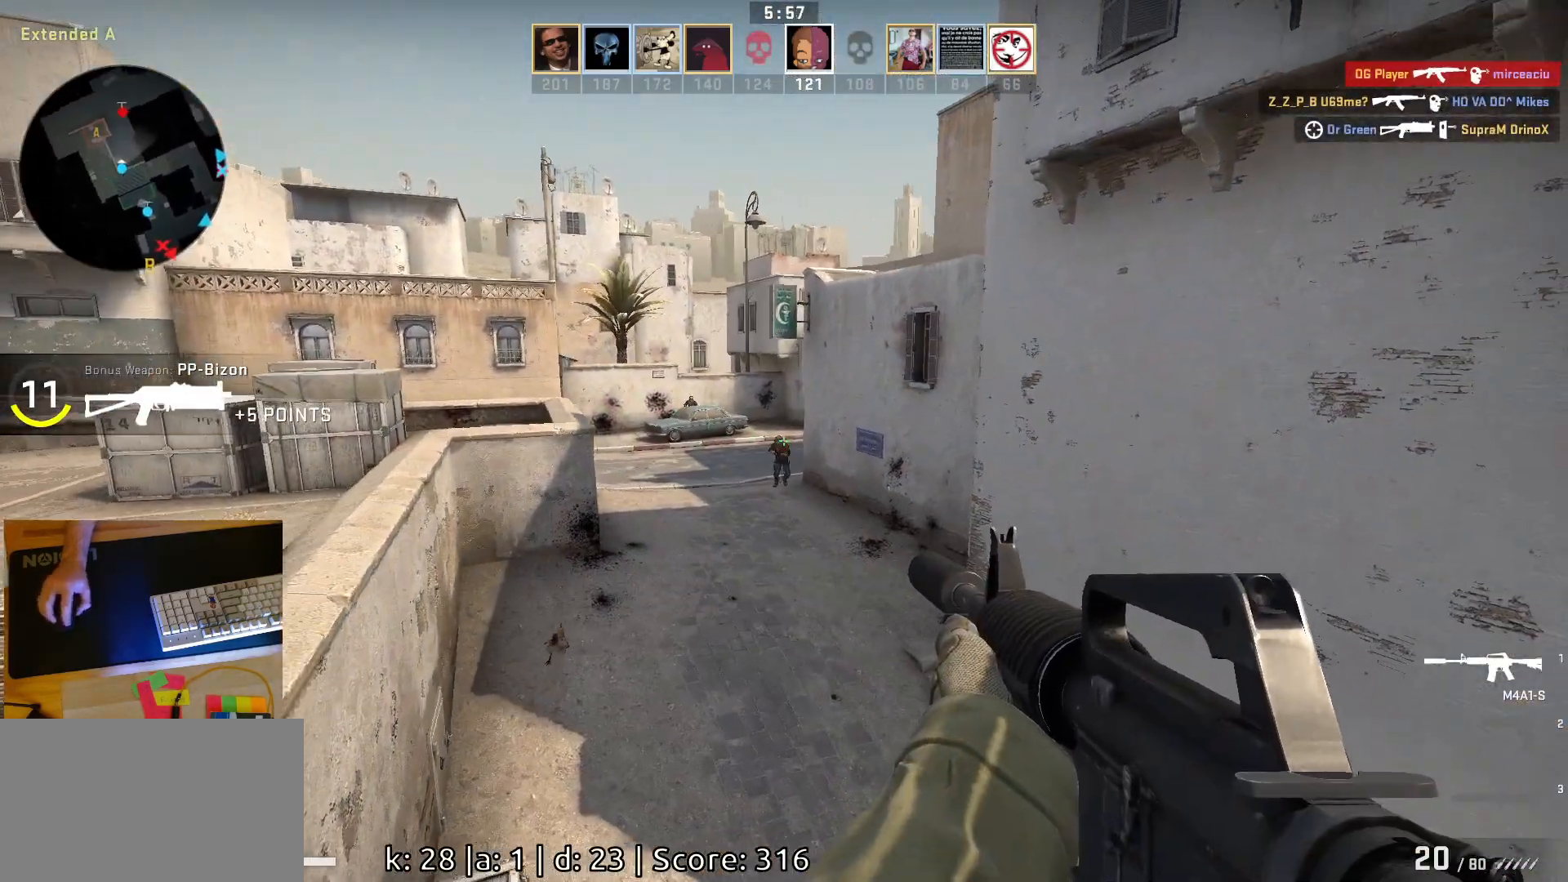
{"keys": [], "mouse": ["left"], "events": [[17, "a", "up"], [200, "d", "down"], [200, "s", "up"], [300, "a", "down"], [300, "d", "up"], [317, "mouse_left", "down"], [417, "d", "down"], [467, "a", "up"], [500, "d", "up"]]}
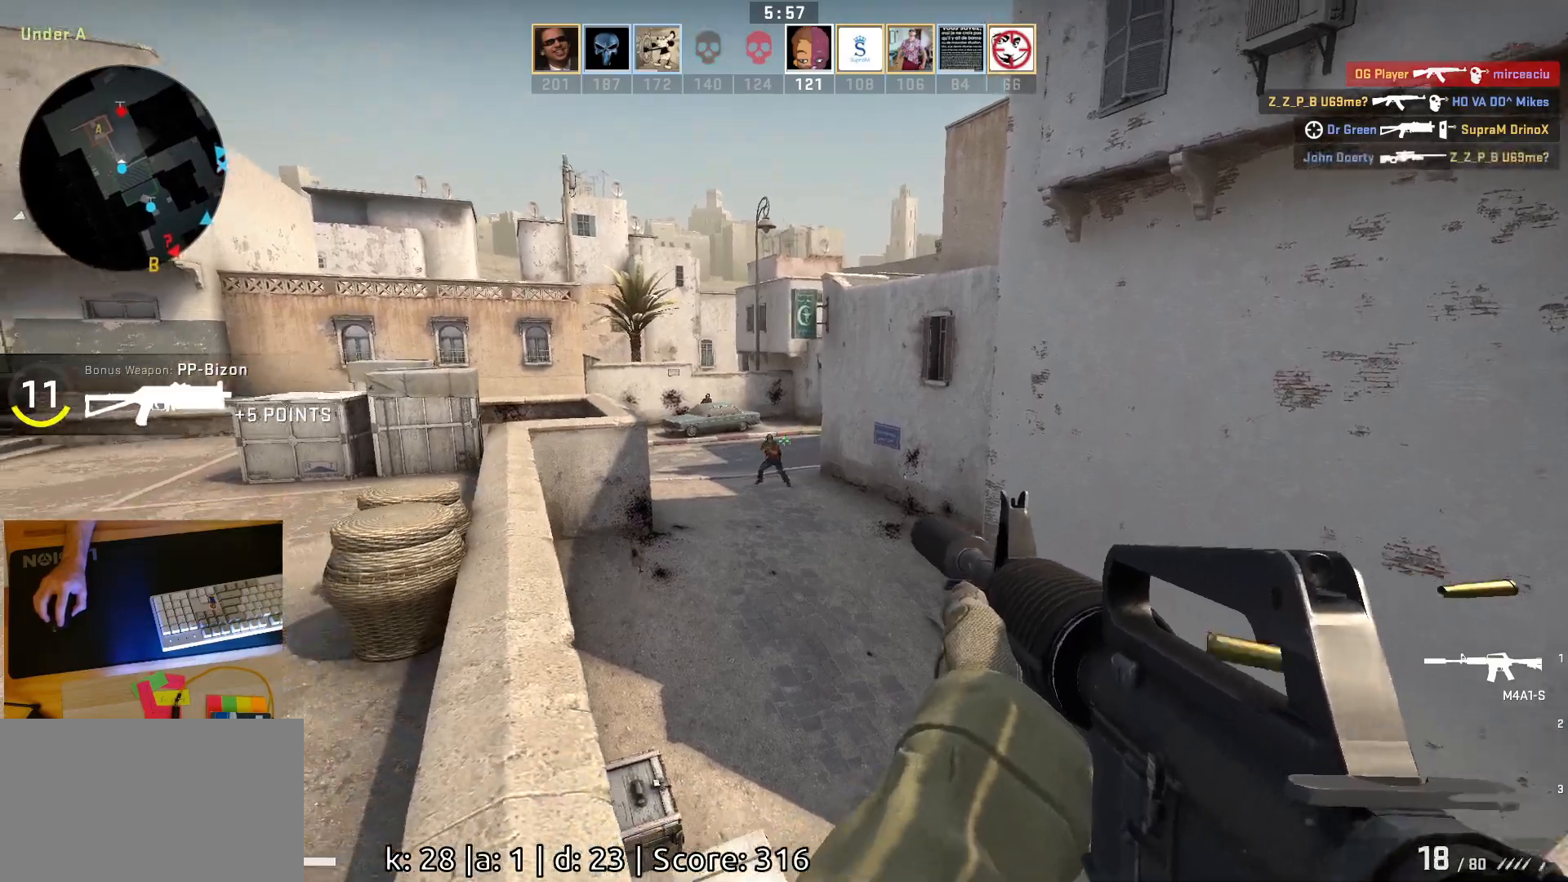
{"keys": [], "mouse": ["left"], "events": [[133, "a", "down"], [233, "a", "up"]]}
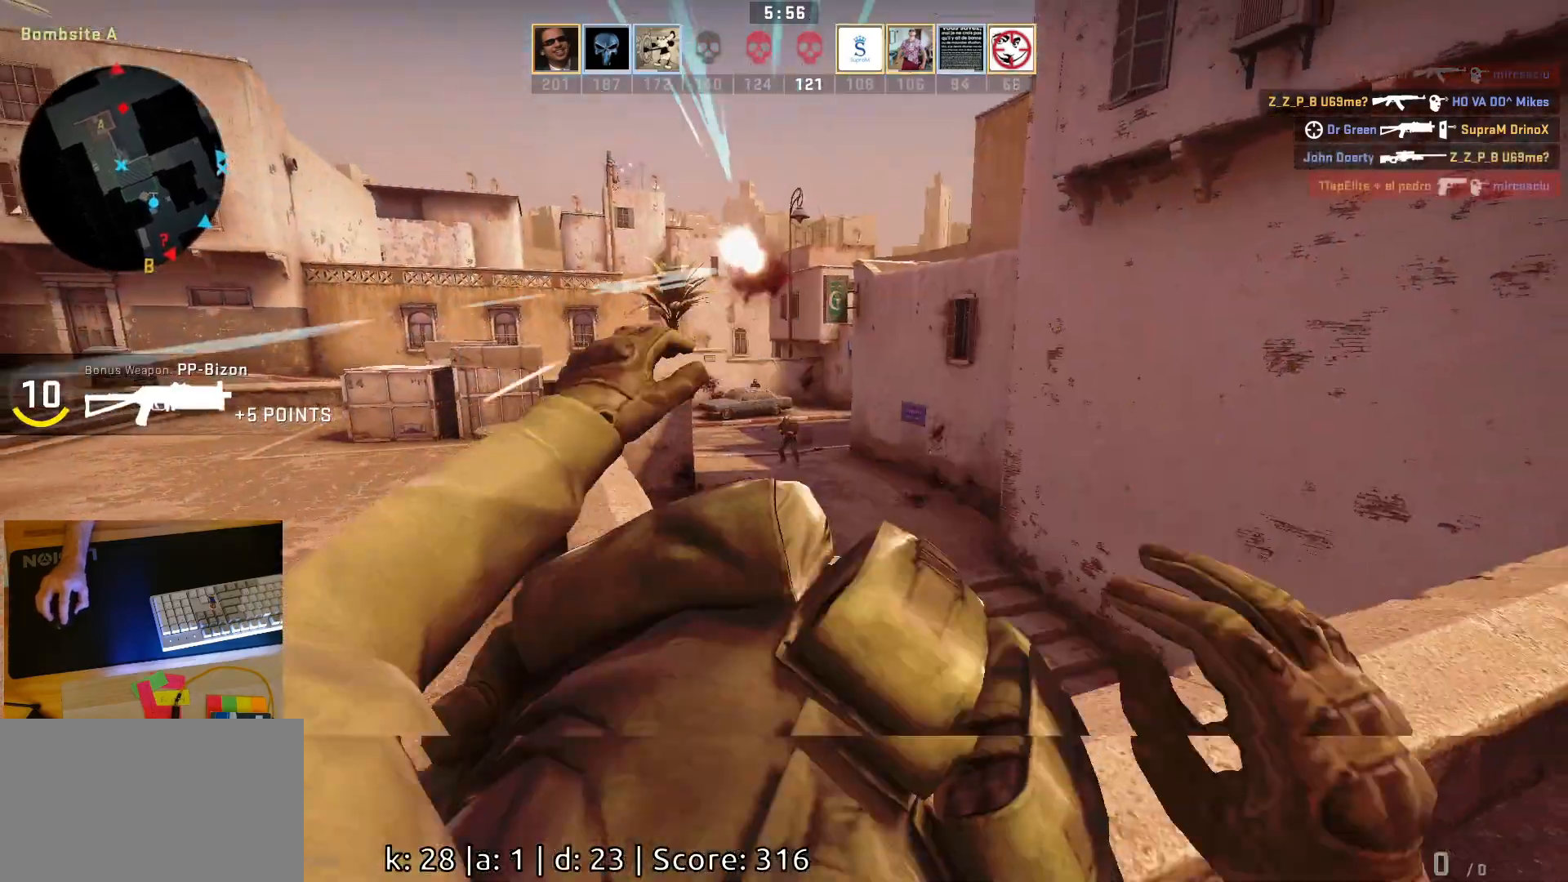
{"keys": [], "mouse": [], "events": [[250, "mouse_left", "up"], [283, "mouse_left", "down"], [467, "mouse_left", "up"]]}
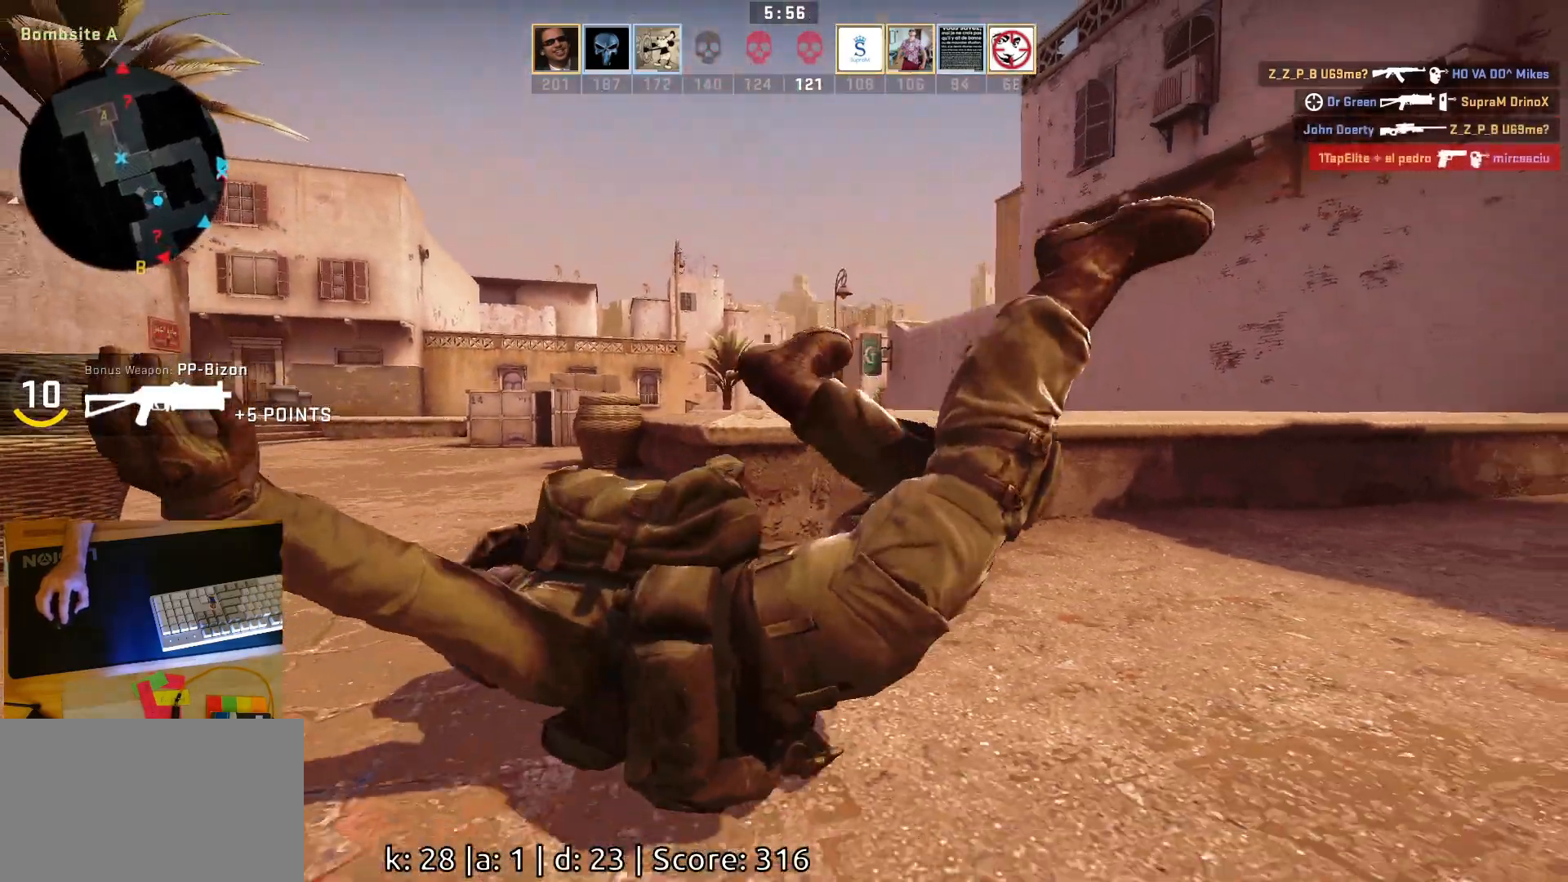
{"keys": [], "mouse": [], "events": [[33, "mouse_left", "down"], [183, "mouse_left", "up"], [283, "mouse_left", "down"], [417, "mouse_left", "up"]]}
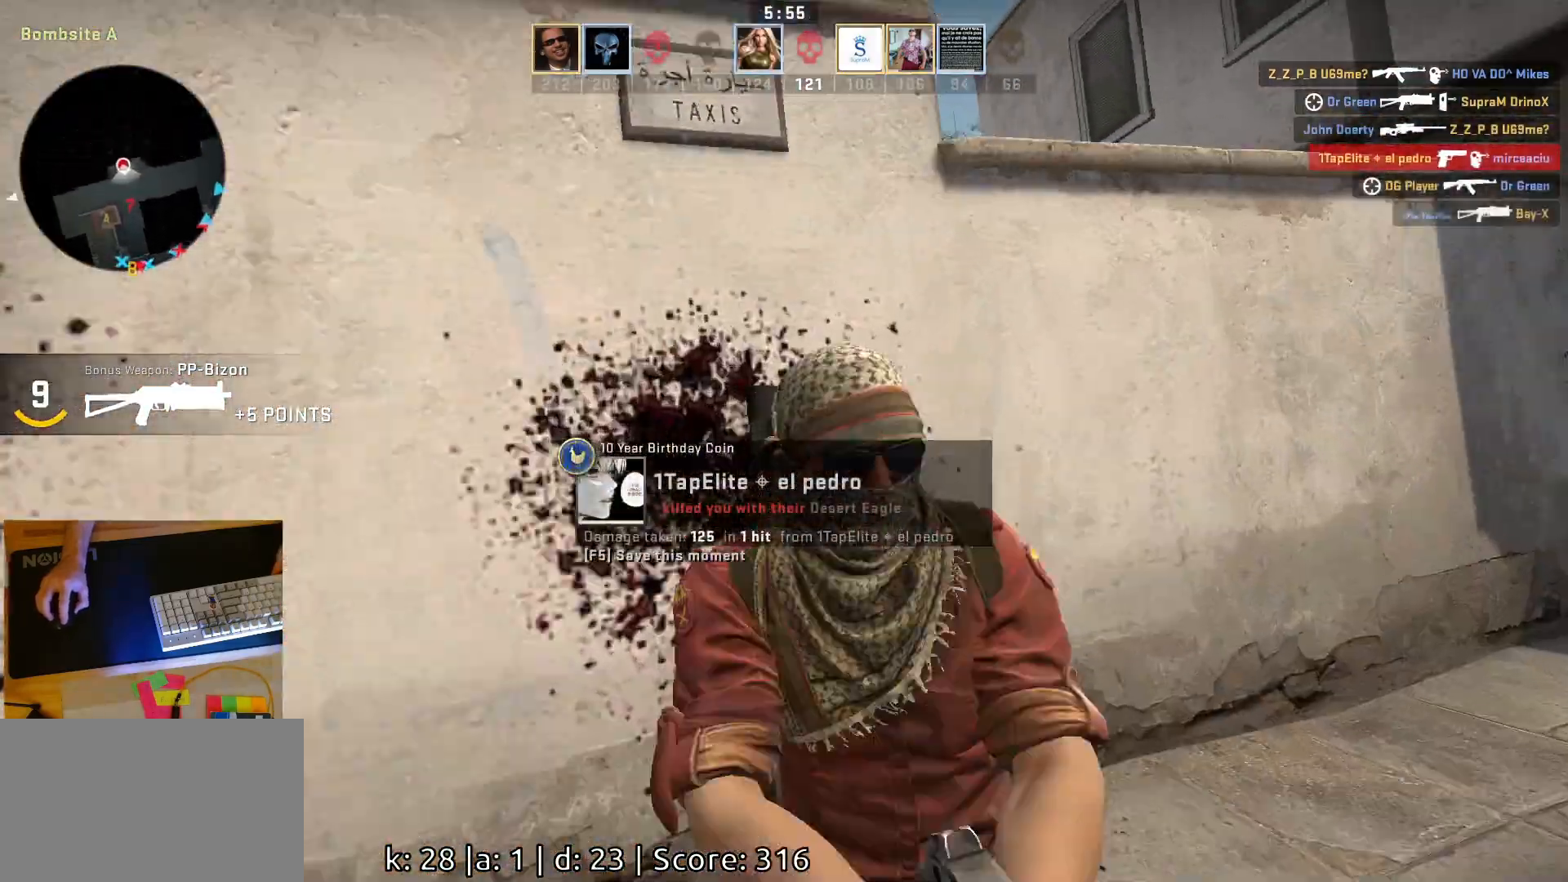
{"keys": [], "mouse": [], "events": [[67, "mouse_left", "down"], [400, "mouse_left", "up"]]}
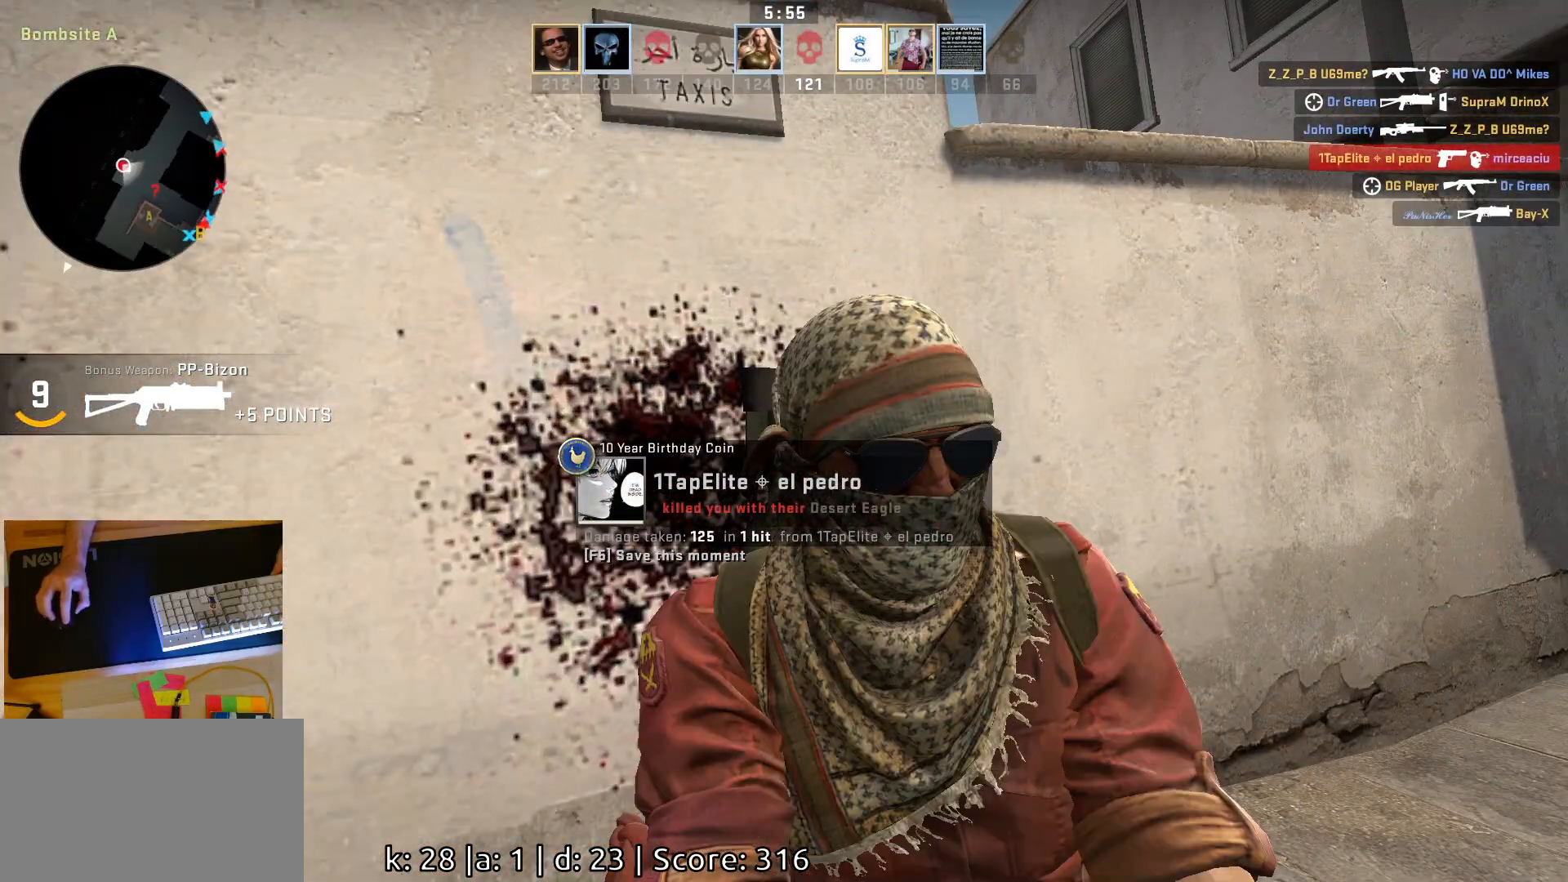
{"keys": [], "mouse": [], "events": [[33, "mouse_left", "down"], [200, "mouse_left", "up"]]}
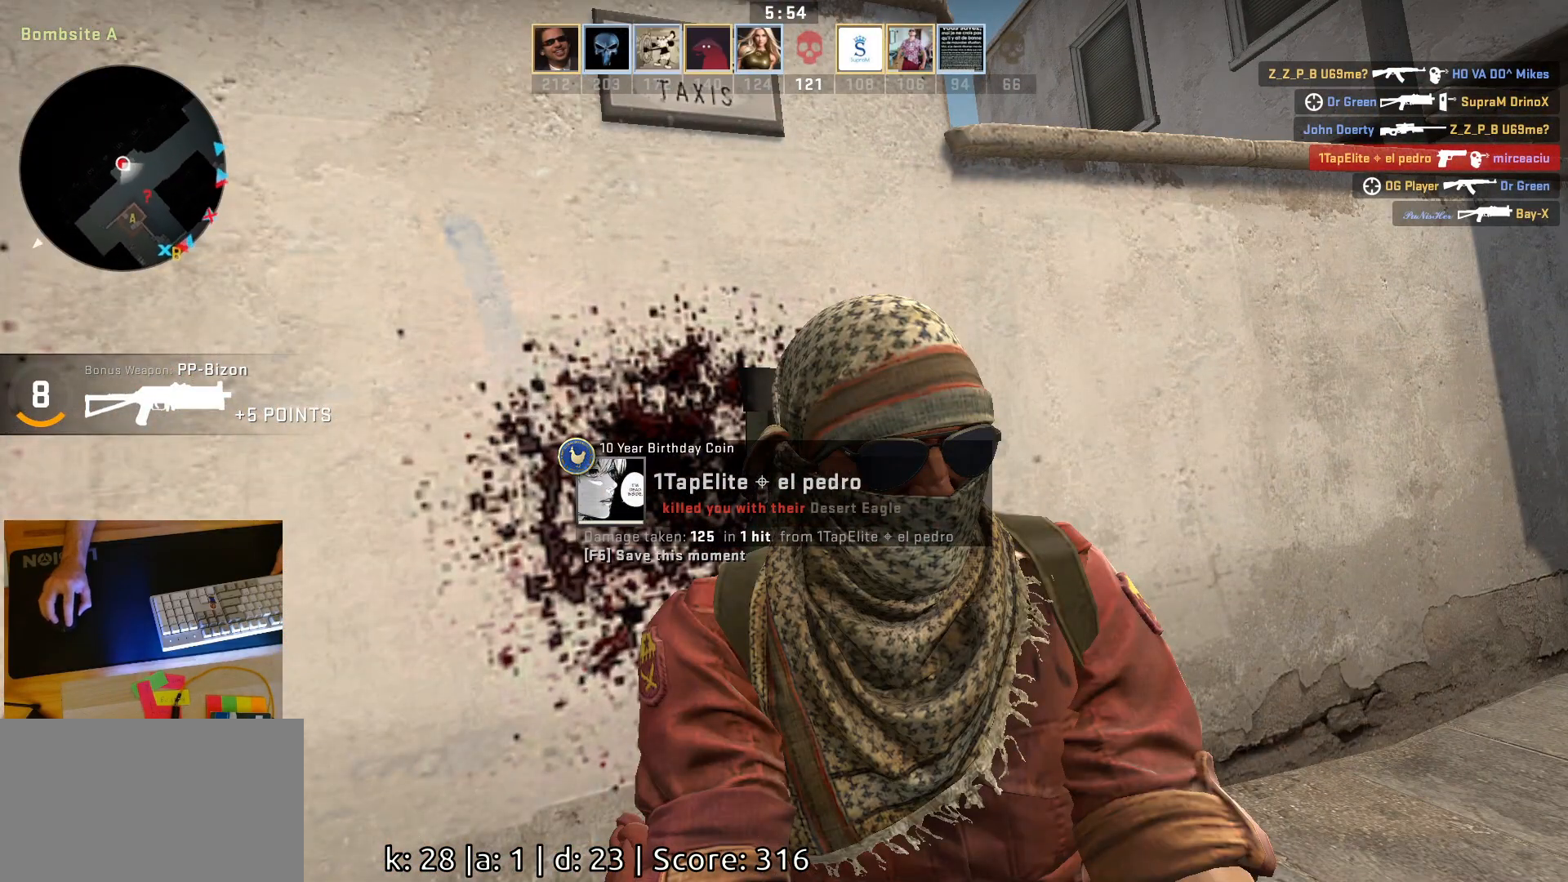
{"keys": [], "mouse": [], "events": []}